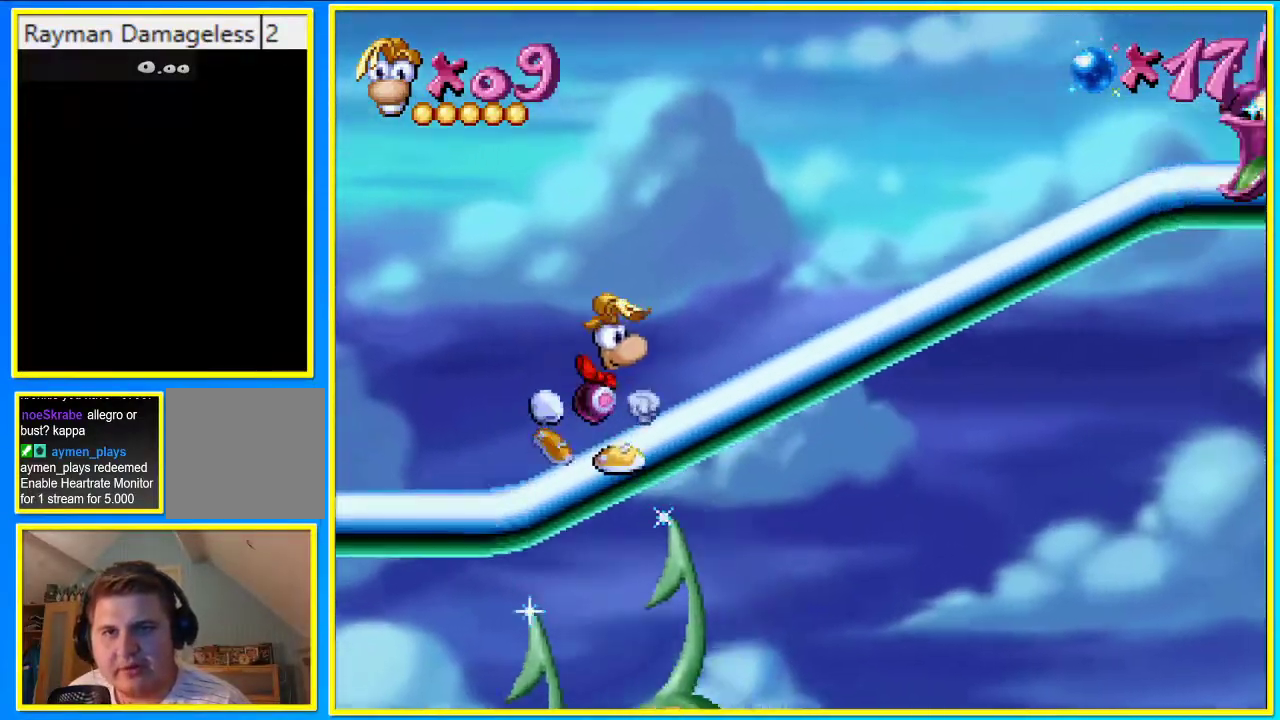
Gameplay with a controller (PlayStation layout); each line is a JSON object with the inputs held at the frame after it. "events" lists button and stick changes between this image and that frame as [ms after this image, input, new state], when the widget could be followed in between. Not read: DPAD_RIGHT L3 R3.
{"buttons": [], "left_stick": "center", "right_stick": "center", "events": []}
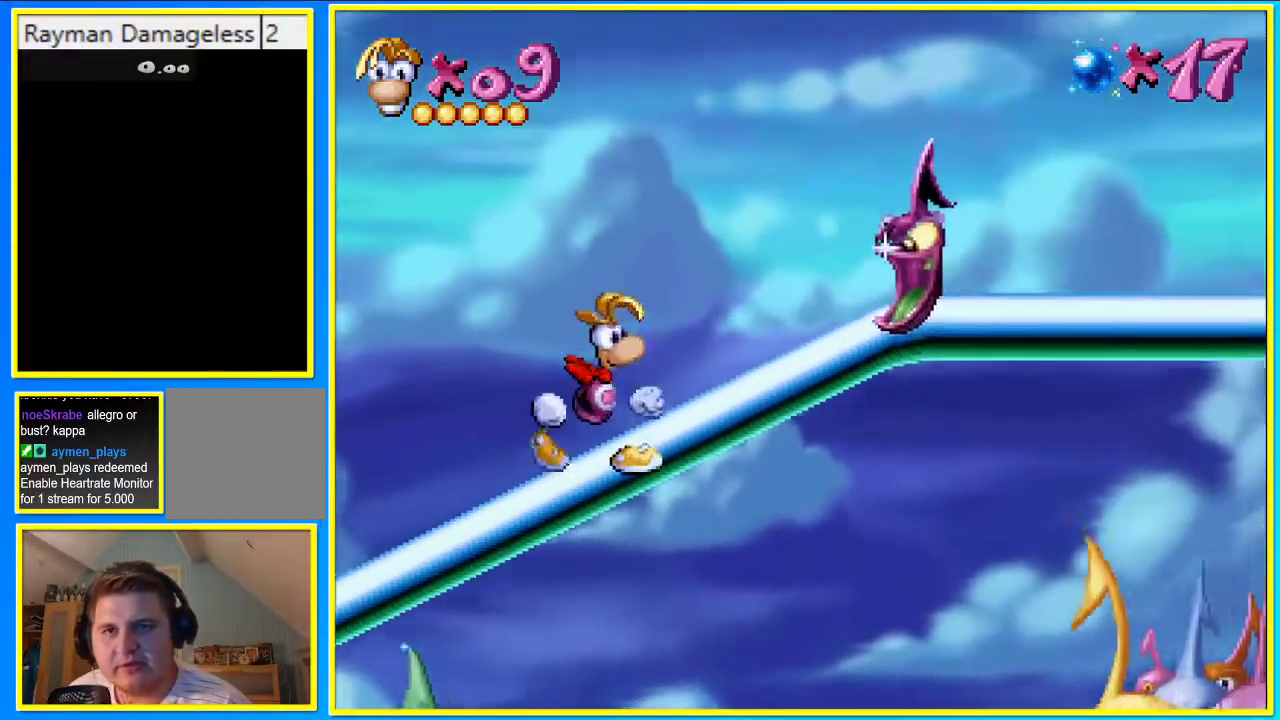
{"buttons": ["CROSS"], "left_stick": "center", "right_stick": "center", "events": [[100, "CROSS", "down"]]}
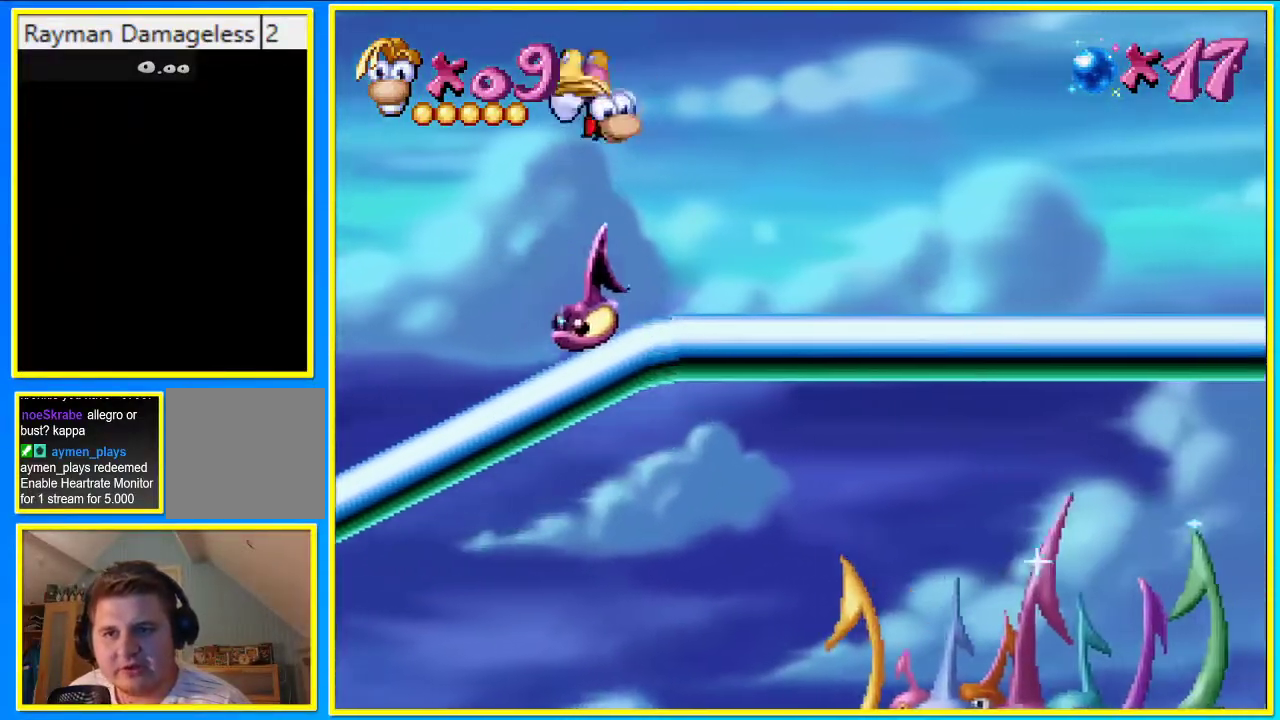
{"buttons": [], "left_stick": "center", "right_stick": "center", "events": [[101, "CROSS", "up"]]}
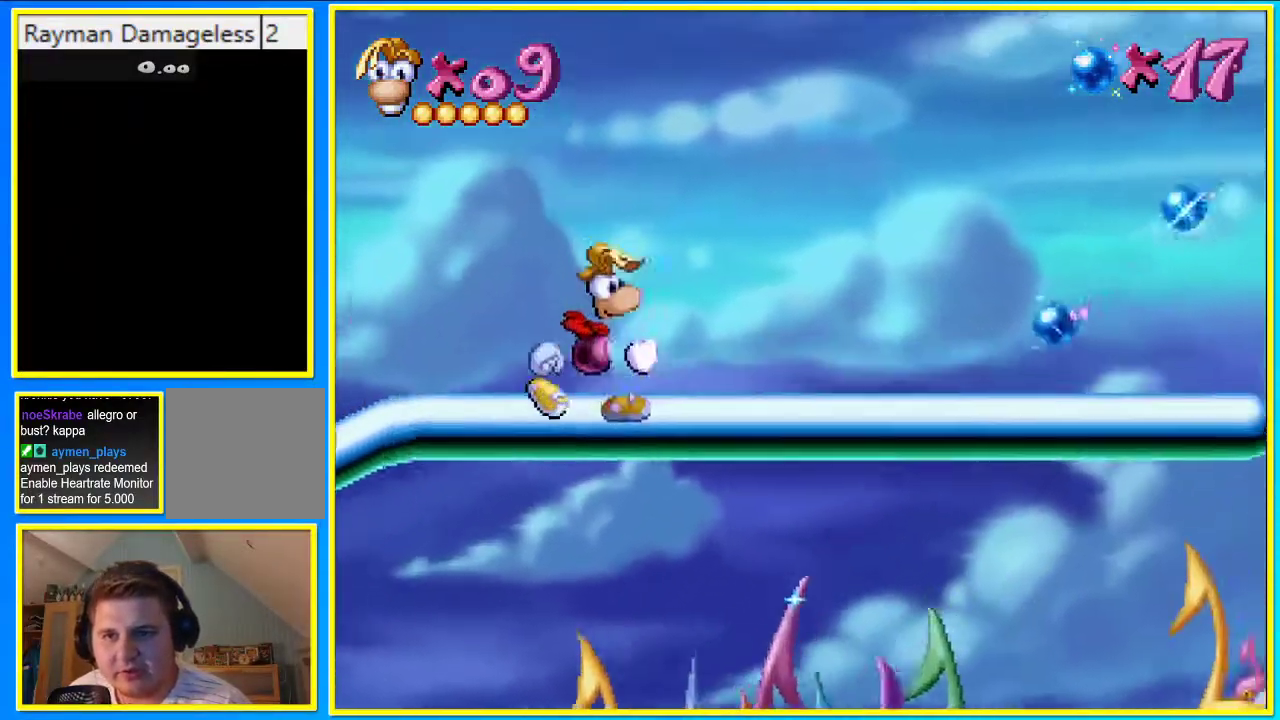
{"buttons": [], "left_stick": "center", "right_stick": "center", "events": []}
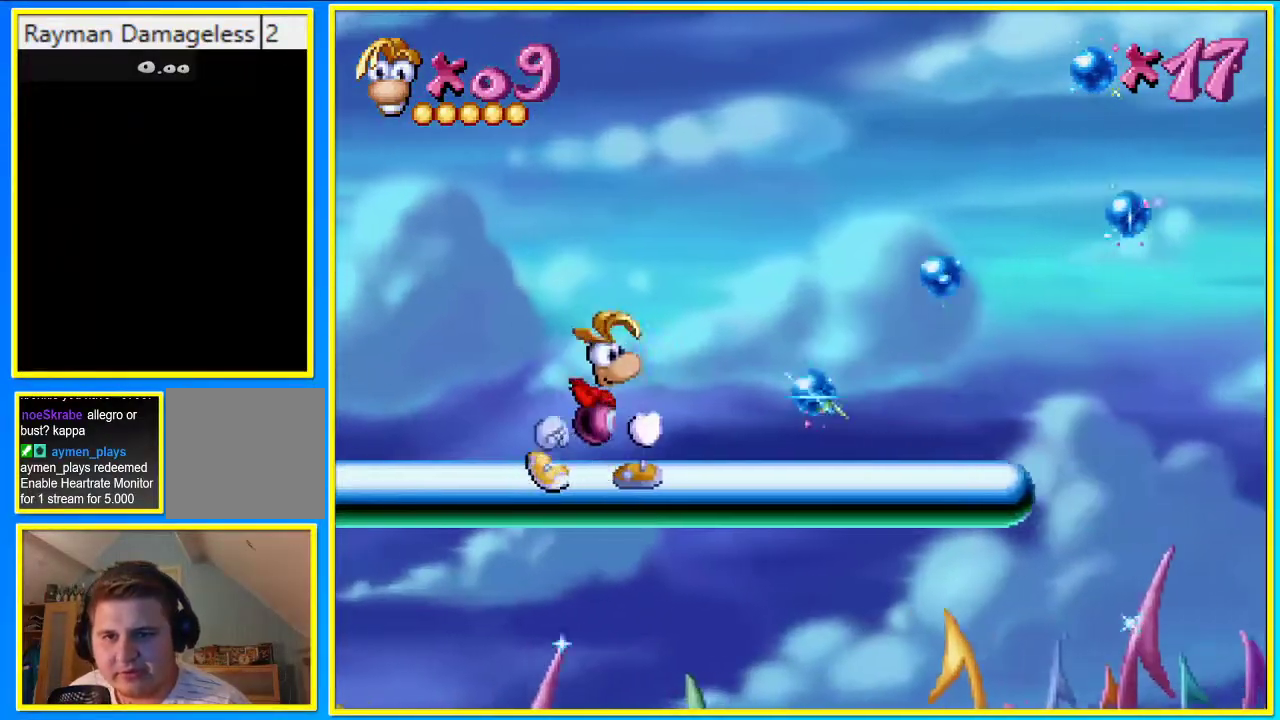
{"buttons": [], "left_stick": "center", "right_stick": "center", "events": []}
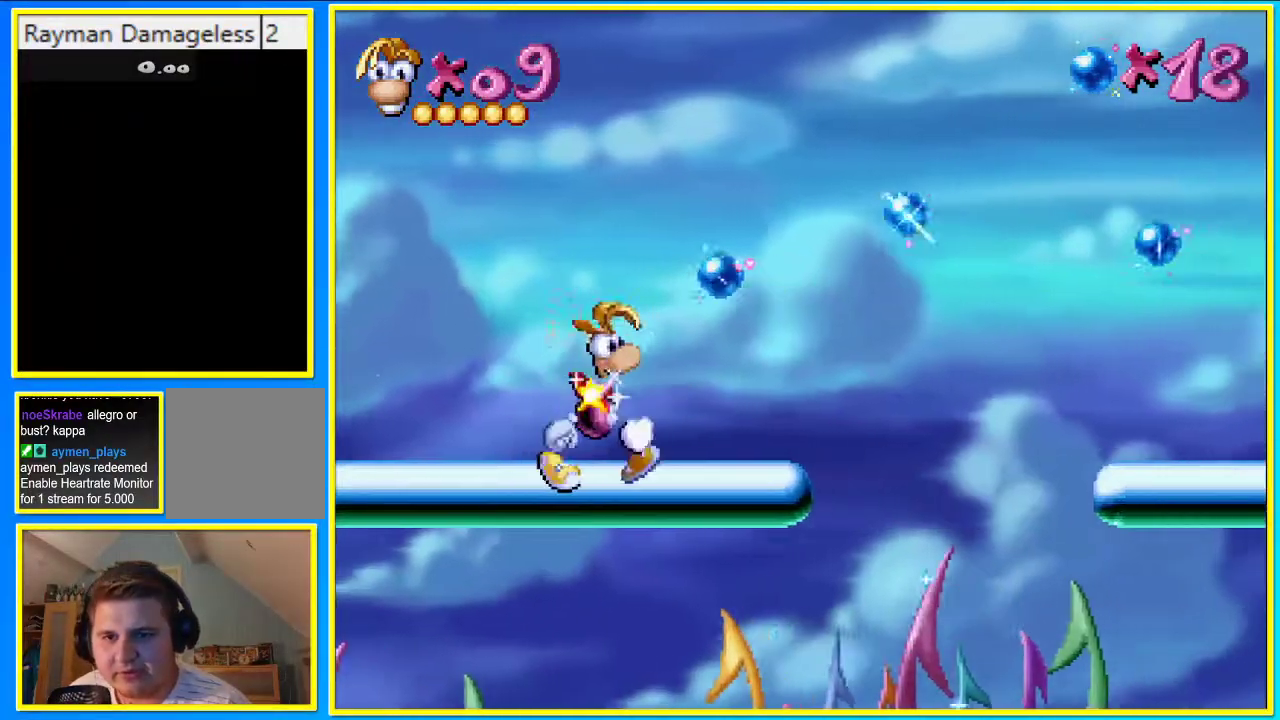
{"buttons": ["CROSS"], "left_stick": "center", "right_stick": "center", "events": [[469, "CROSS", "down"]]}
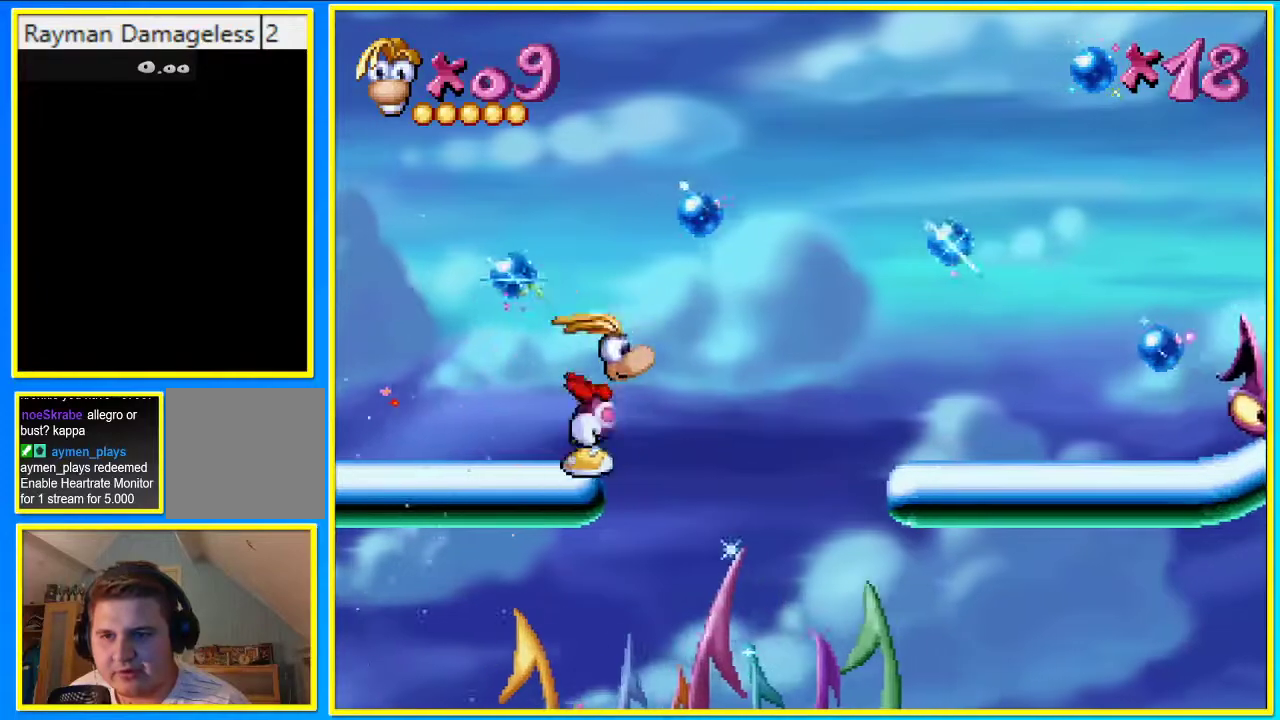
{"buttons": [], "left_stick": "center", "right_stick": "center", "events": [[336, "CROSS", "up"]]}
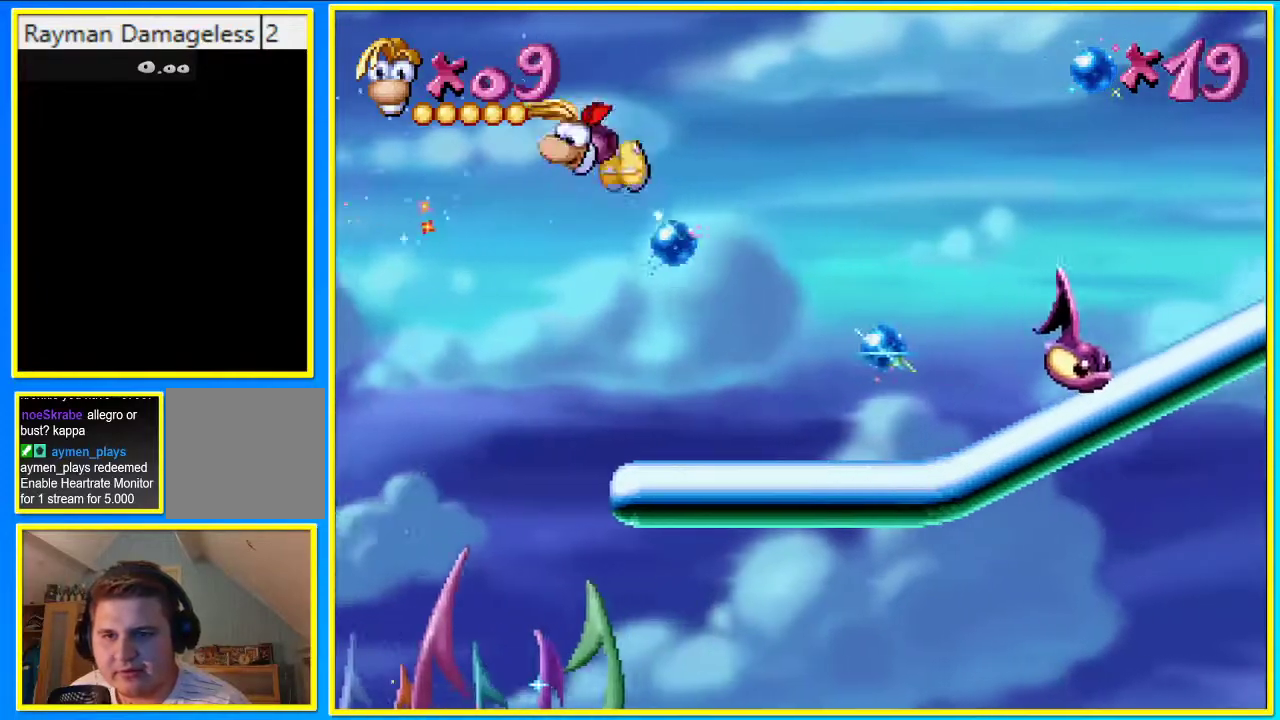
{"buttons": [], "left_stick": "center", "right_stick": "center", "events": []}
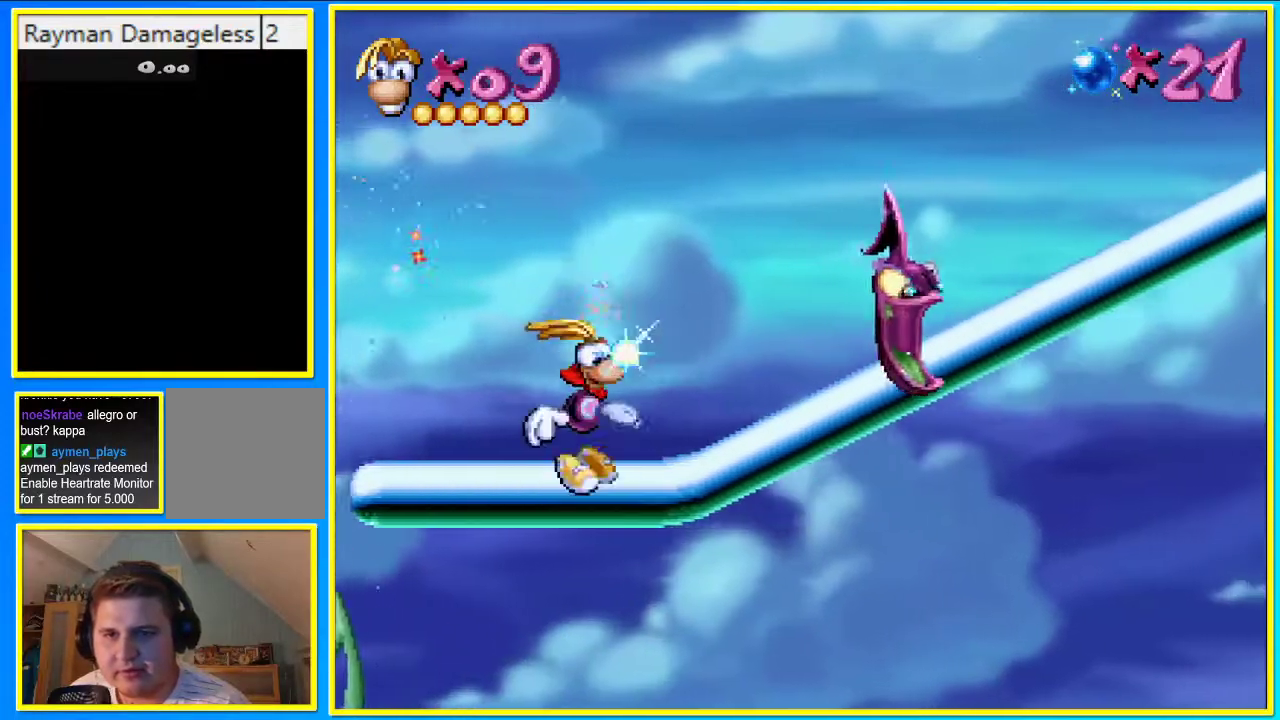
{"buttons": [], "left_stick": "center", "right_stick": "center", "events": [[68, "DPAD_LEFT", "down"], [202, "DPAD_LEFT", "up"]]}
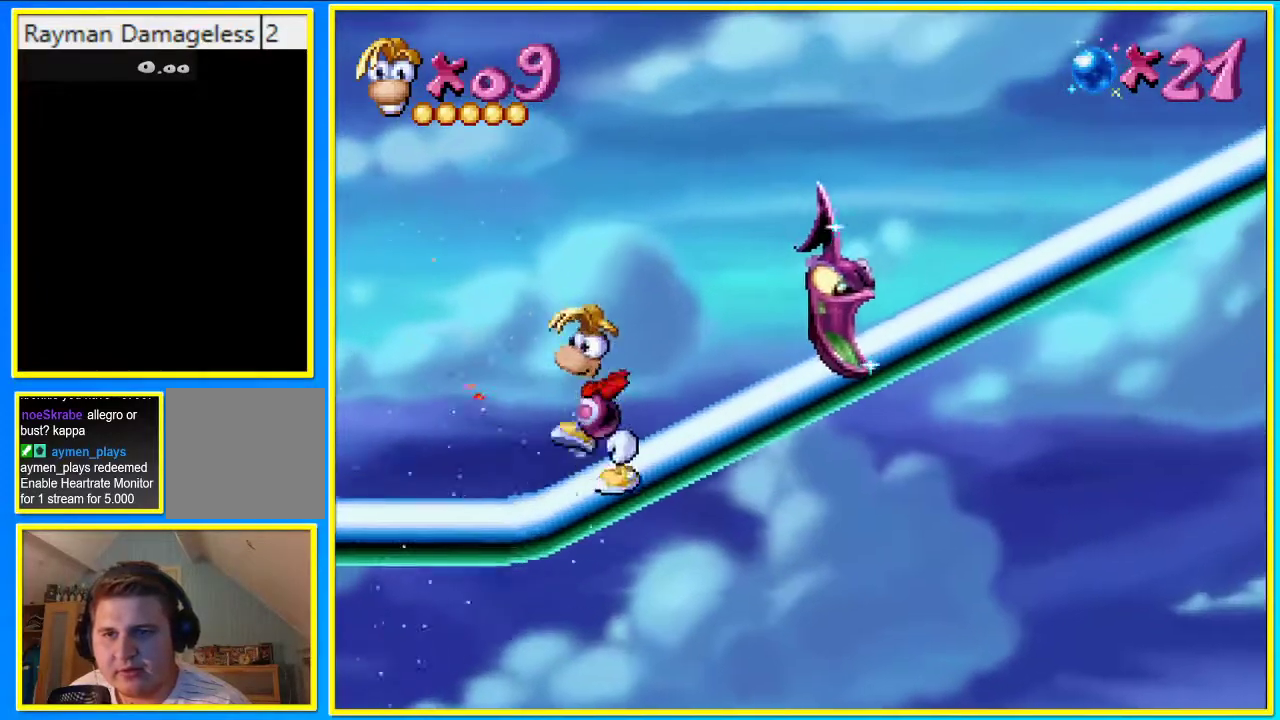
{"buttons": [], "left_stick": "center", "right_stick": "center", "events": [[167, "CROSS", "down"], [335, "SQUARE", "down"], [402, "CROSS", "up"], [469, "SQUARE", "up"]]}
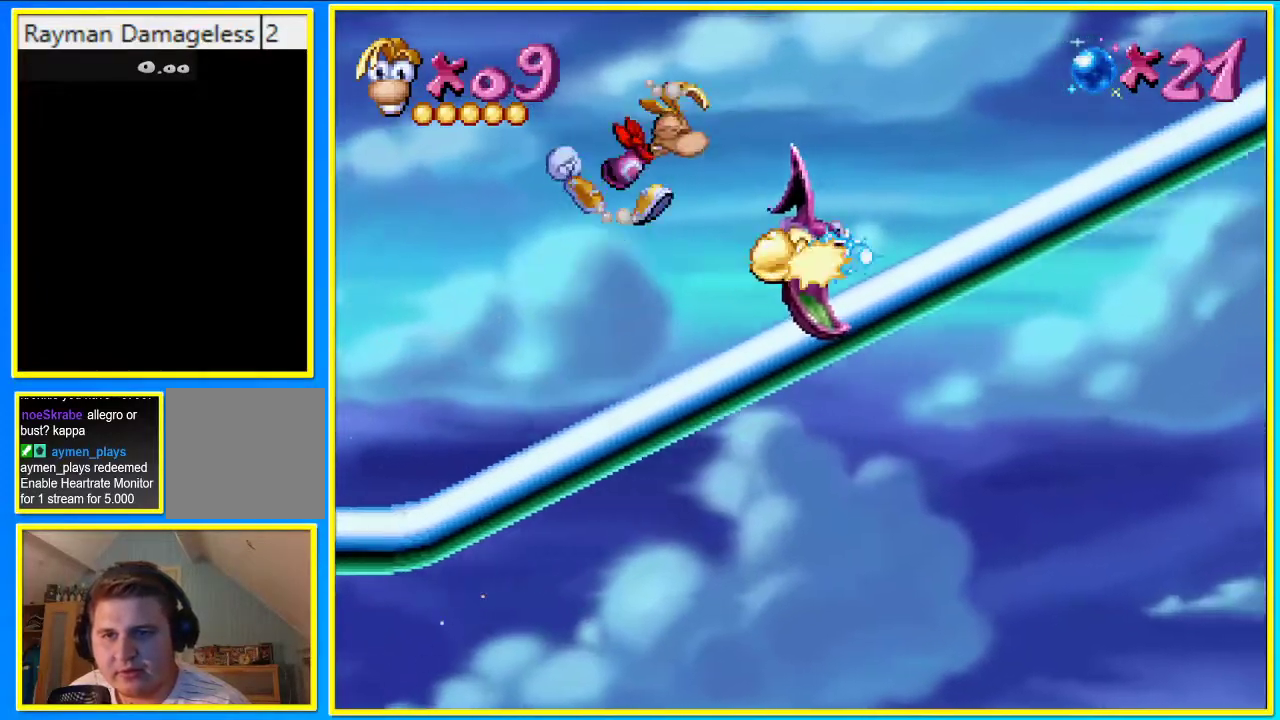
{"buttons": [], "left_stick": "center", "right_stick": "center", "events": []}
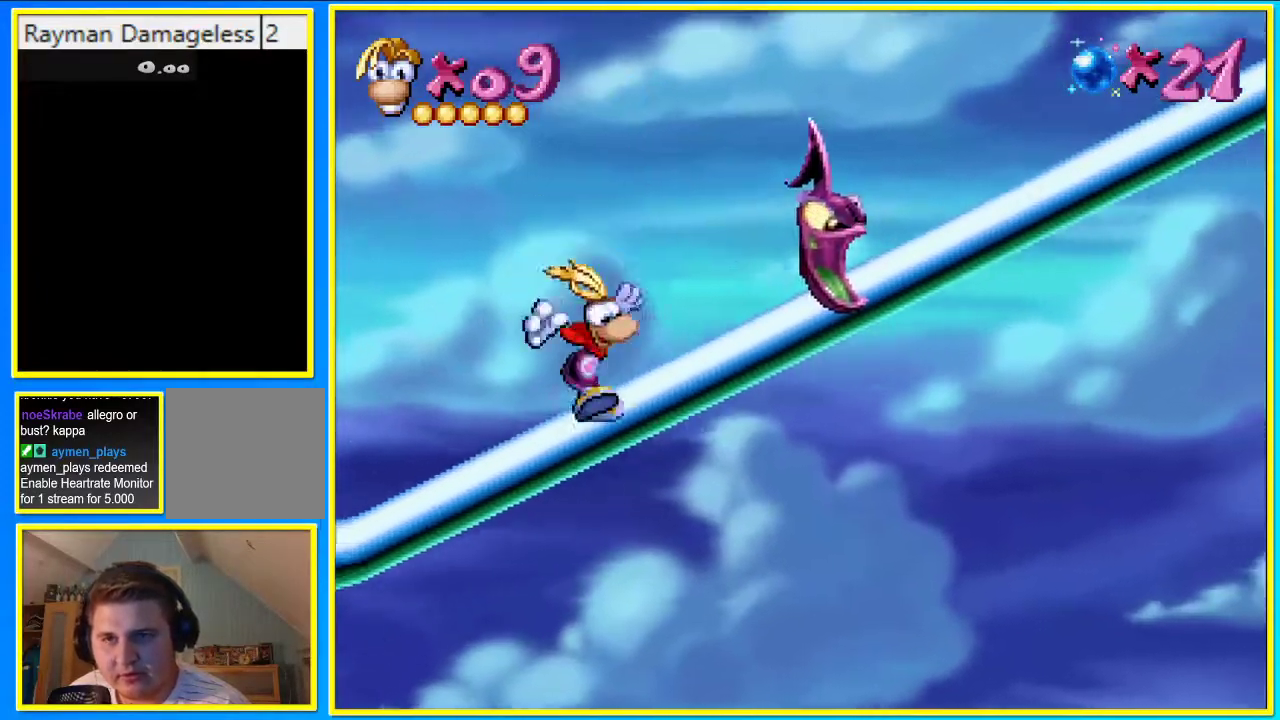
{"buttons": [], "left_stick": "center", "right_stick": "center", "events": [[34, "CROSS", "down"], [168, "CROSS", "up"], [268, "SQUARE", "down"], [336, "SQUARE", "up"]]}
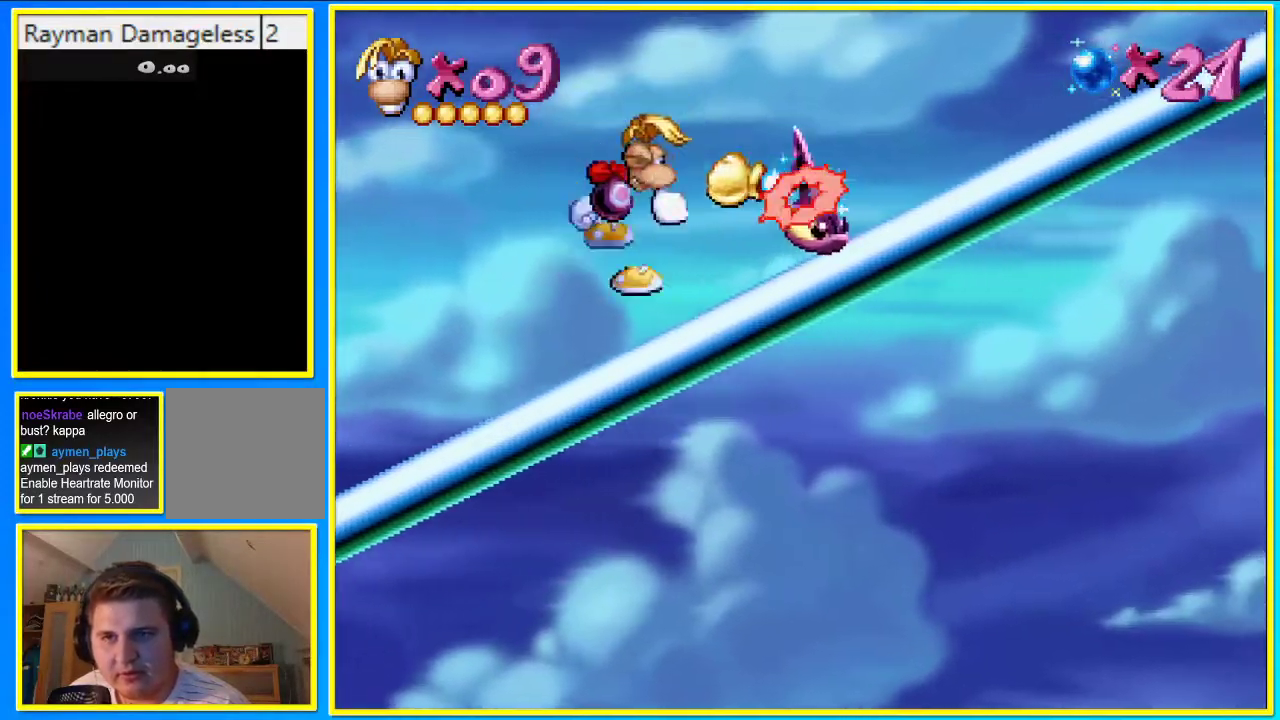
{"buttons": [], "left_stick": "center", "right_stick": "center", "events": [[302, "CROSS", "down"], [436, "CROSS", "up"]]}
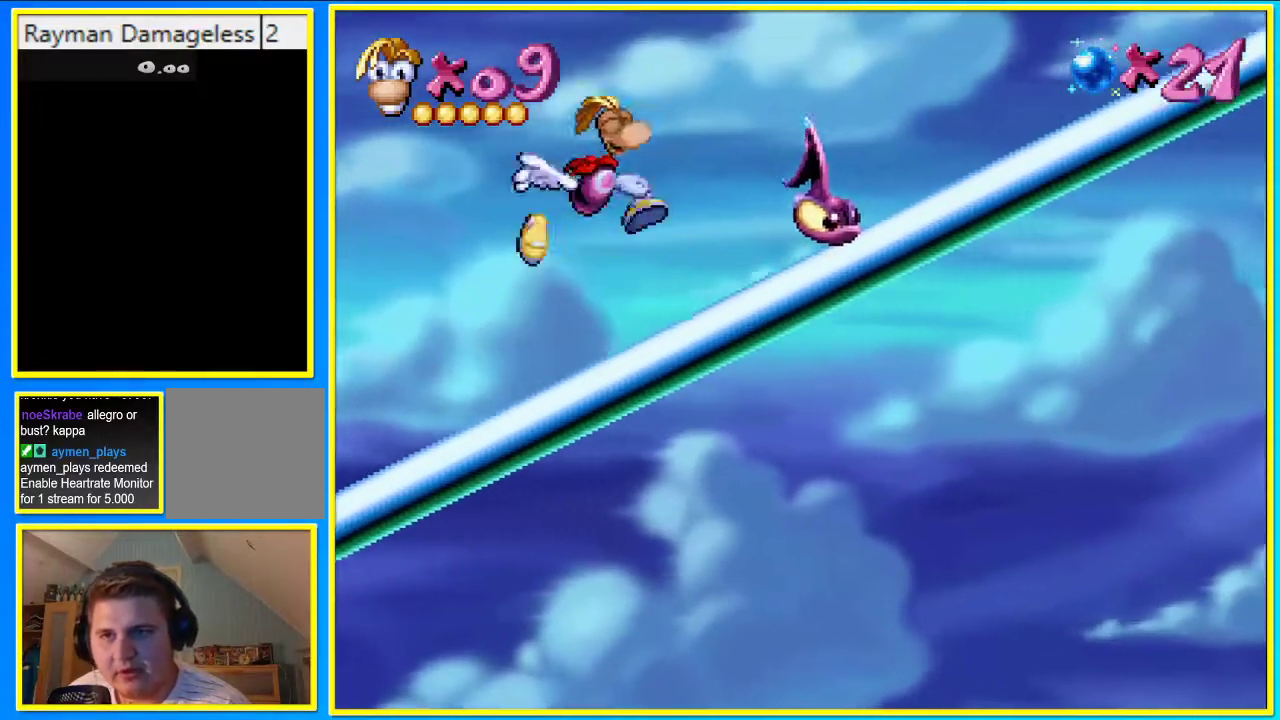
{"buttons": ["CROSS"], "left_stick": "center", "right_stick": "center", "events": [[33, "SQUARE", "down"], [134, "SQUARE", "up"], [503, "CROSS", "down"]]}
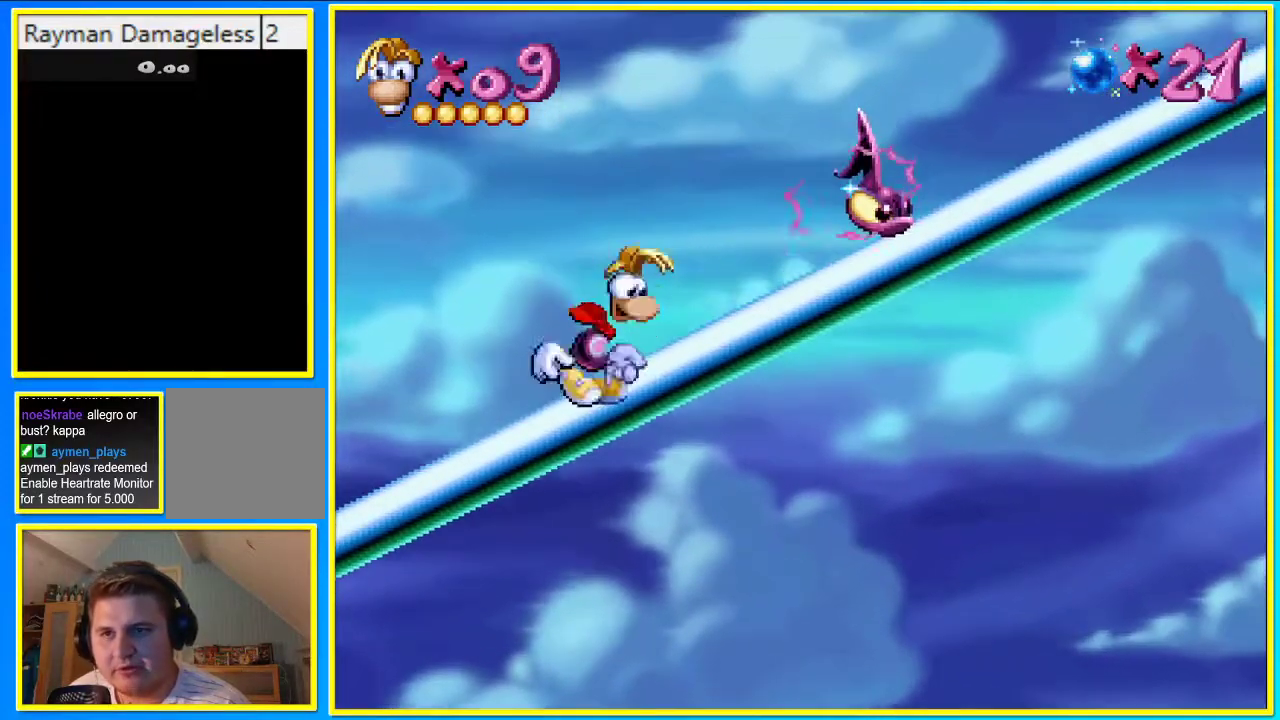
{"buttons": [], "left_stick": "center", "right_stick": "center", "events": [[134, "CROSS", "up"], [403, "SQUARE", "down"], [503, "SQUARE", "up"]]}
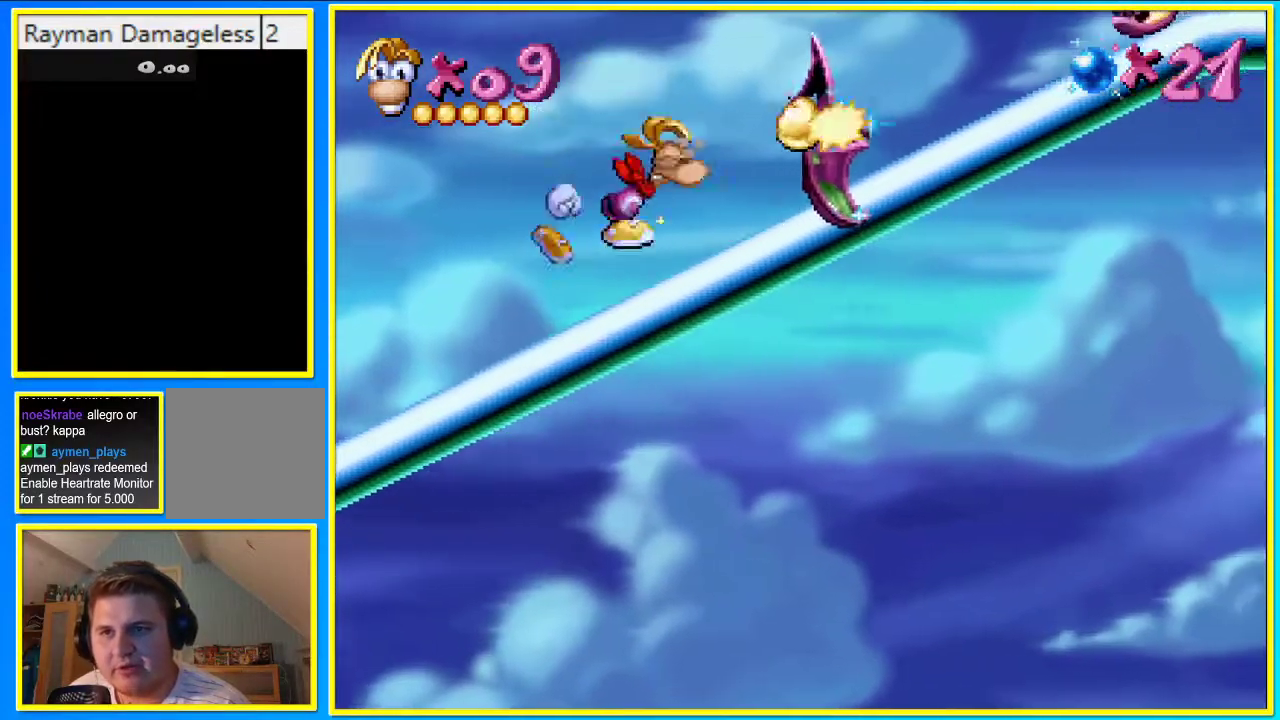
{"buttons": [], "left_stick": "center", "right_stick": "center", "events": [[403, "CROSS", "down"], [470, "CROSS", "up"]]}
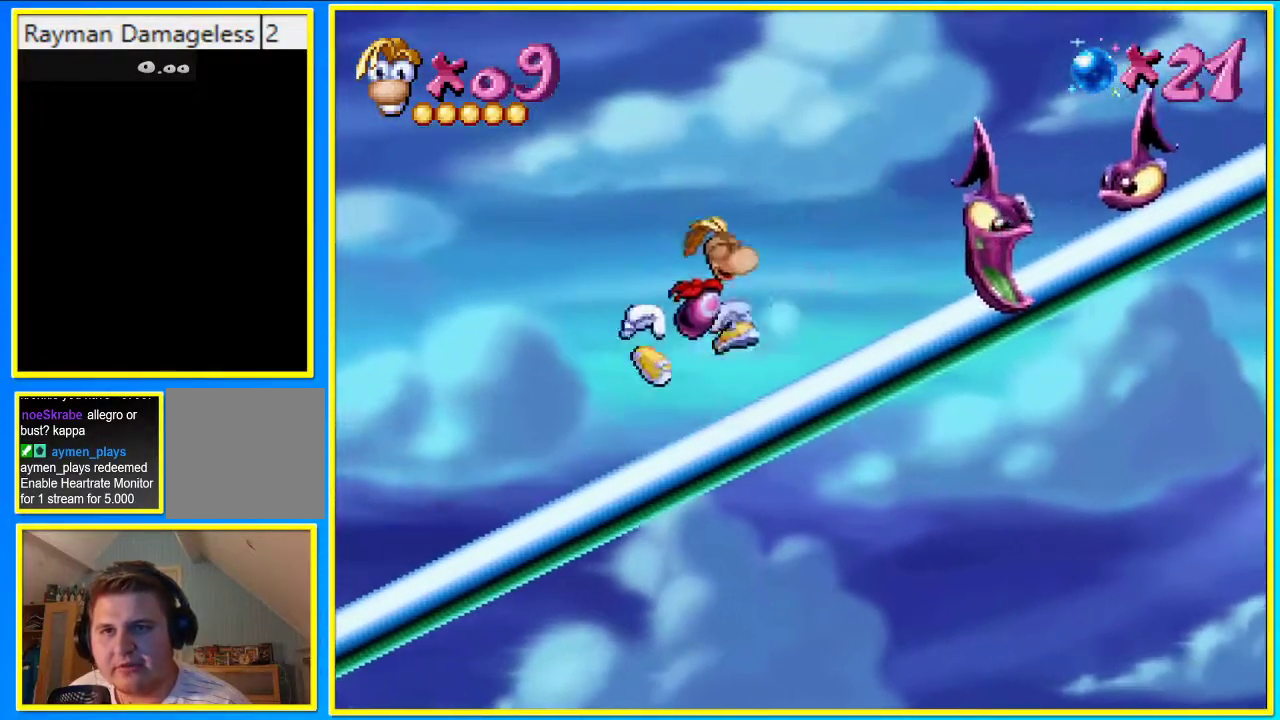
{"buttons": [], "left_stick": "center", "right_stick": "center", "events": []}